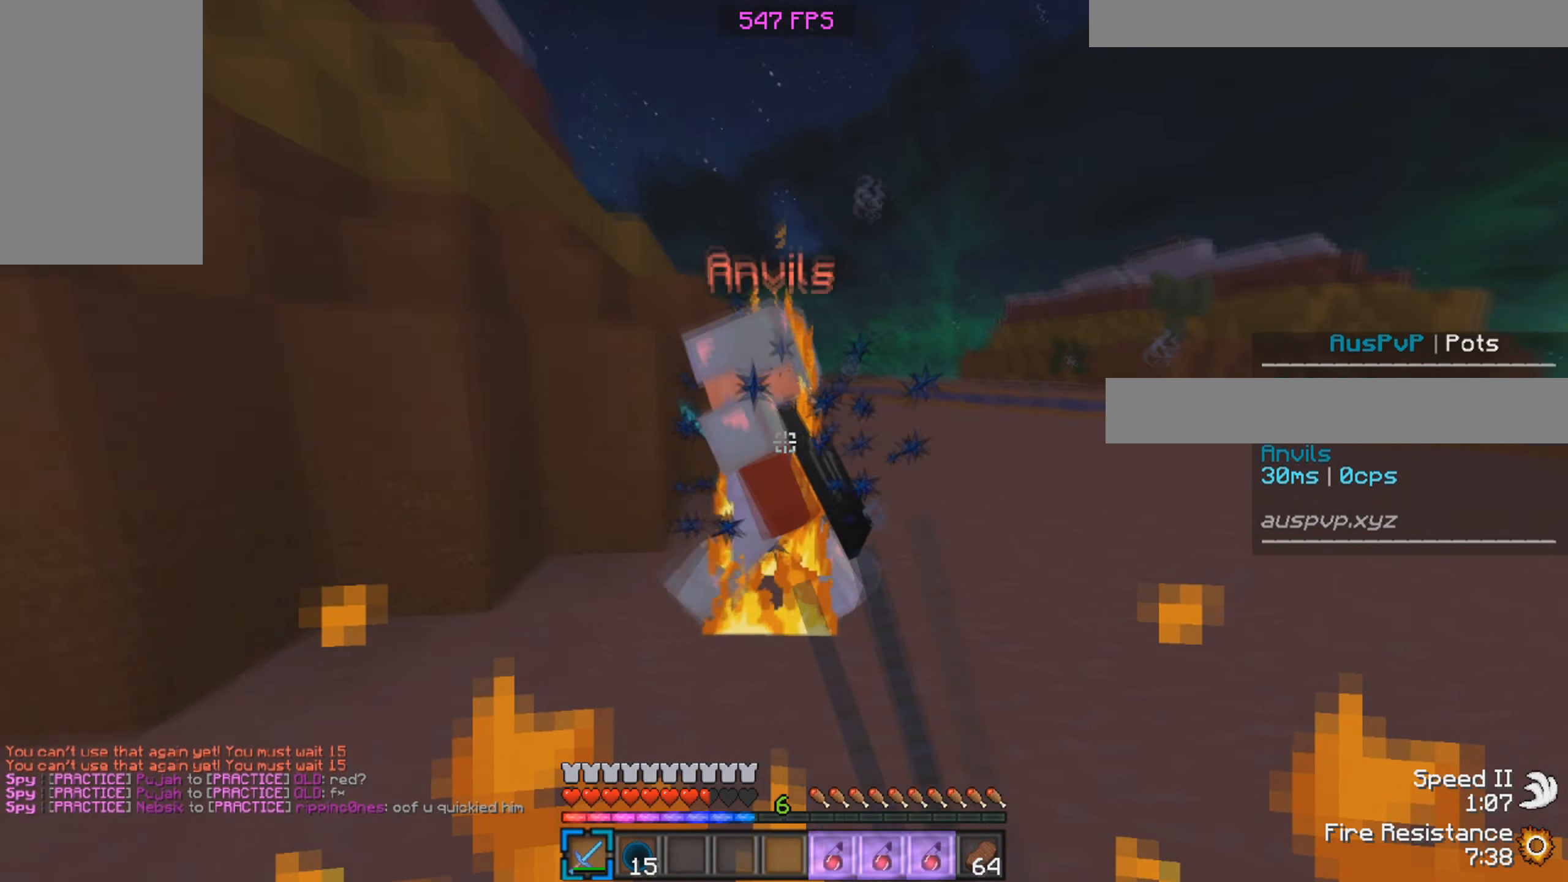
Gameplay with keyboard and mouse; each line is a JSON object with the keys and mouse buttons held at the frame after it. "events" lists presses ("down") and releases ("up") of "a", "d", "s", "w", "mouse_left" and "mouse_right" between this image and that frame as [ms after this image, input, new state], when the widget could be followed in between. "mouse_left", "mouse_right" = the "left", "right" buttons of the "mouse" list. No other keys are recorded. Fast repeated clicks can show as one long hold. Mouse movement is not recorded.
{"keys": ["d", "w"], "mouse": ["left"], "events": [[267, "d", "down"], [300, "a", "up"]]}
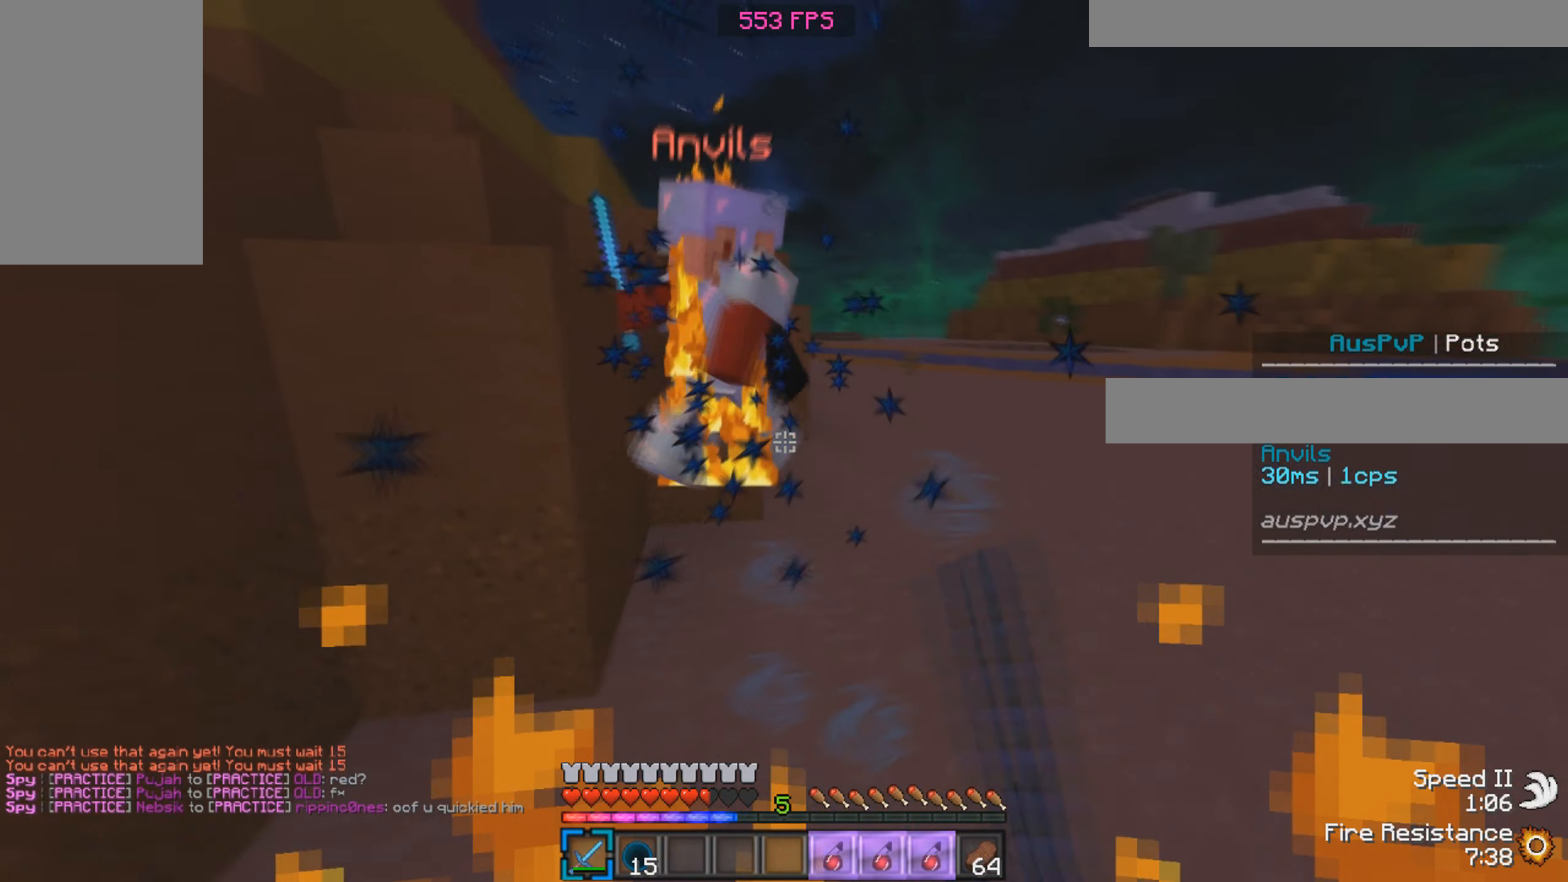
{"keys": ["a"], "mouse": ["left", "right"], "events": [[417, "a", "down"], [417, "w", "up"], [484, "mouse_right", "down"], [500, "d", "up"]]}
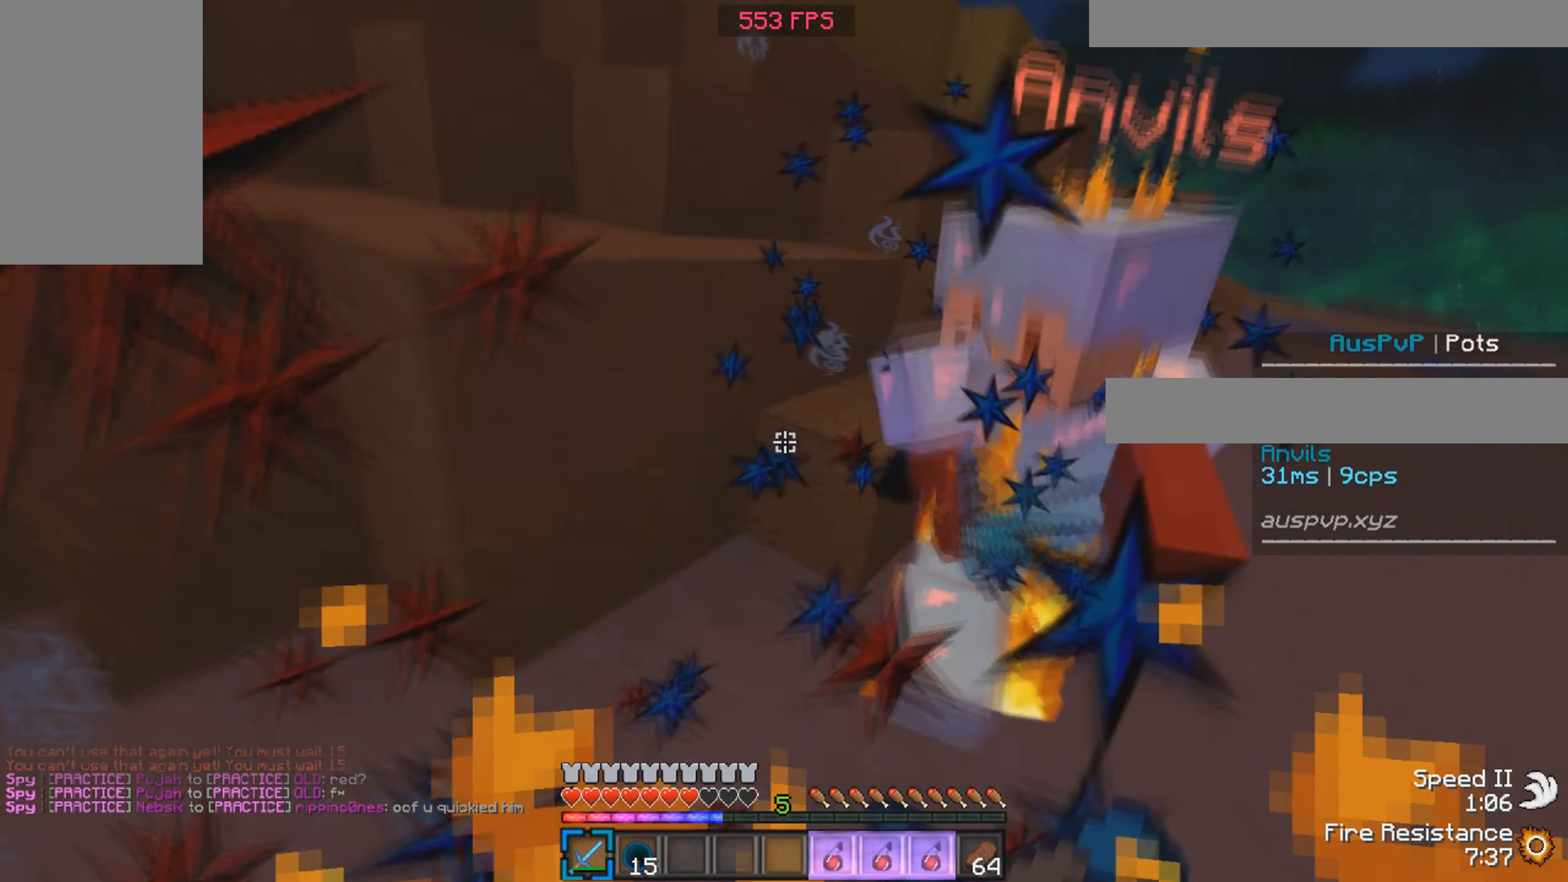
{"keys": ["w"], "mouse": ["left"], "events": [[100, "mouse_left", "up"], [100, "s", "down"], [117, "mouse_right", "up"], [134, "mouse_left", "down"], [234, "s", "up"], [284, "w", "down"], [500, "a", "up"]]}
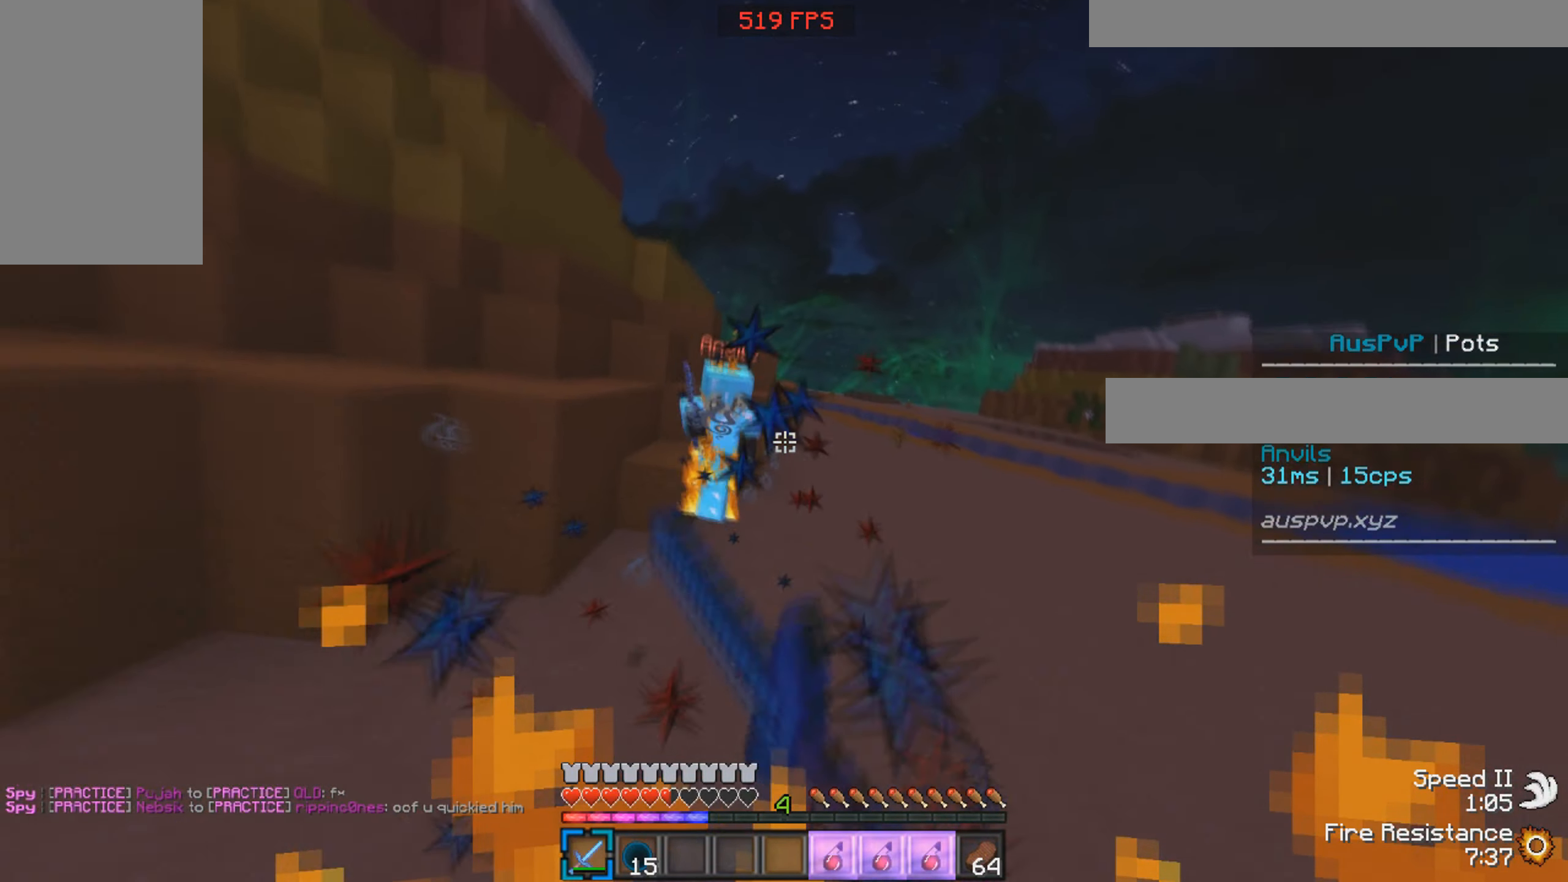
{"keys": ["w"], "mouse": ["left"], "events": []}
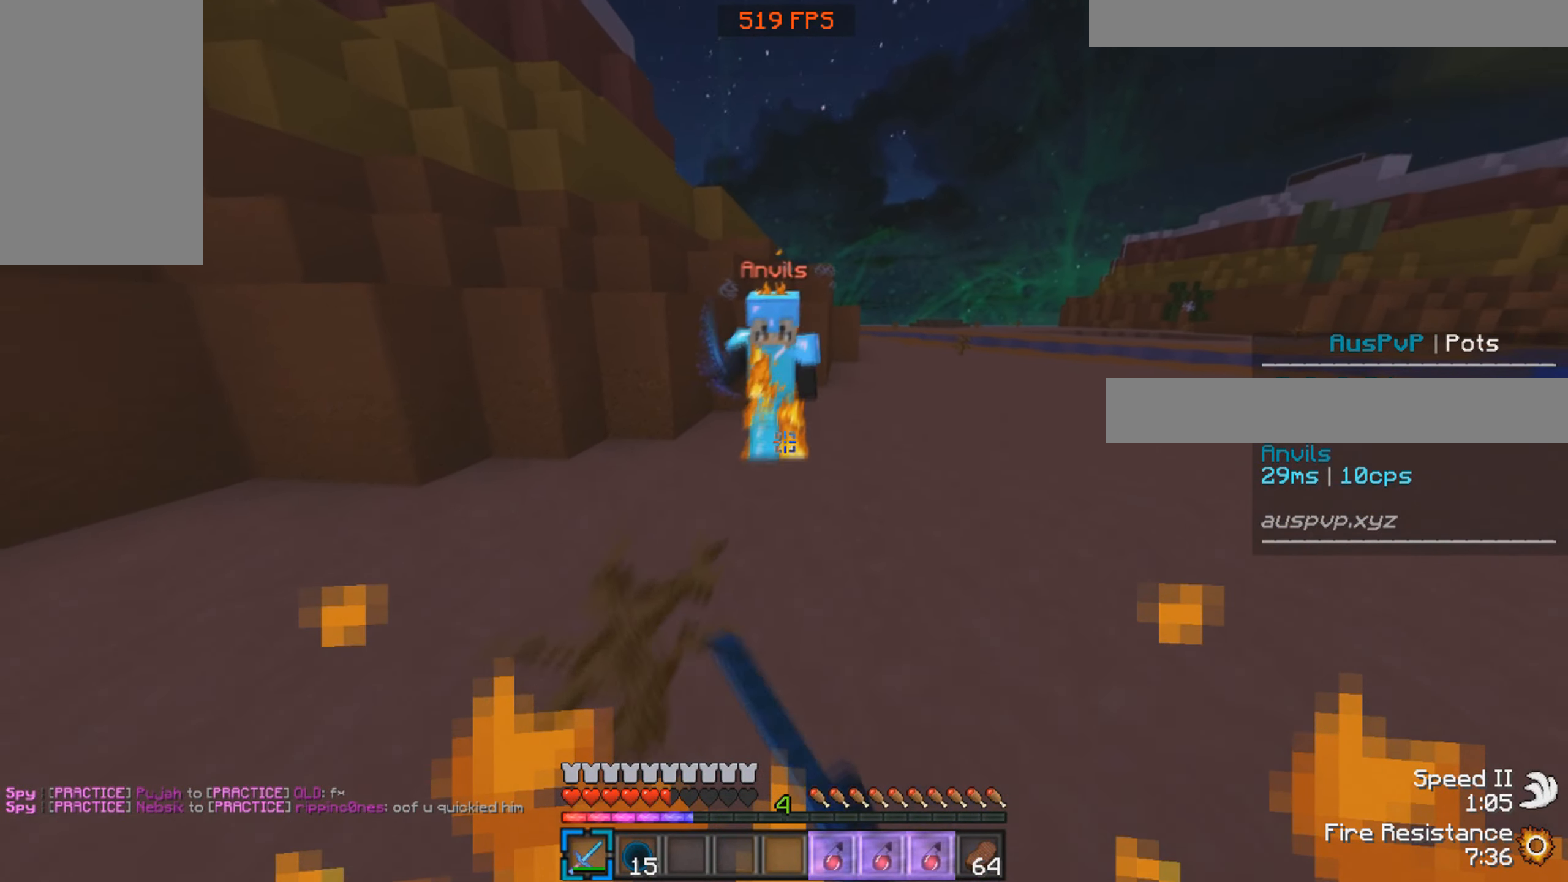
{"keys": ["w"], "mouse": ["left"], "events": [[167, "mouse_right", "down"], [317, "mouse_right", "up"]]}
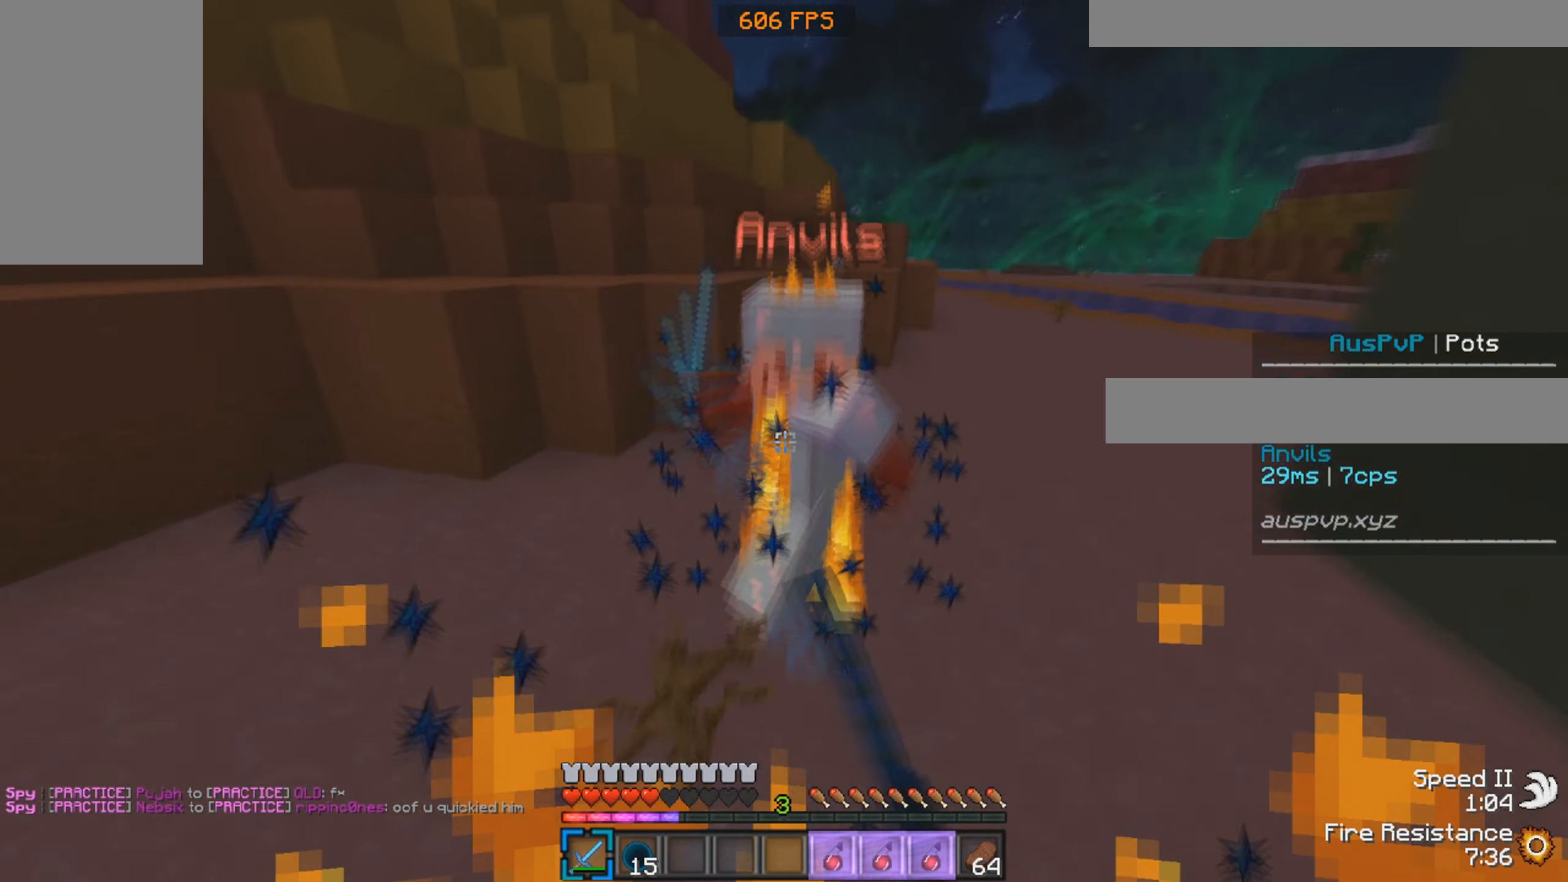
{"keys": ["w"], "mouse": ["left"], "events": []}
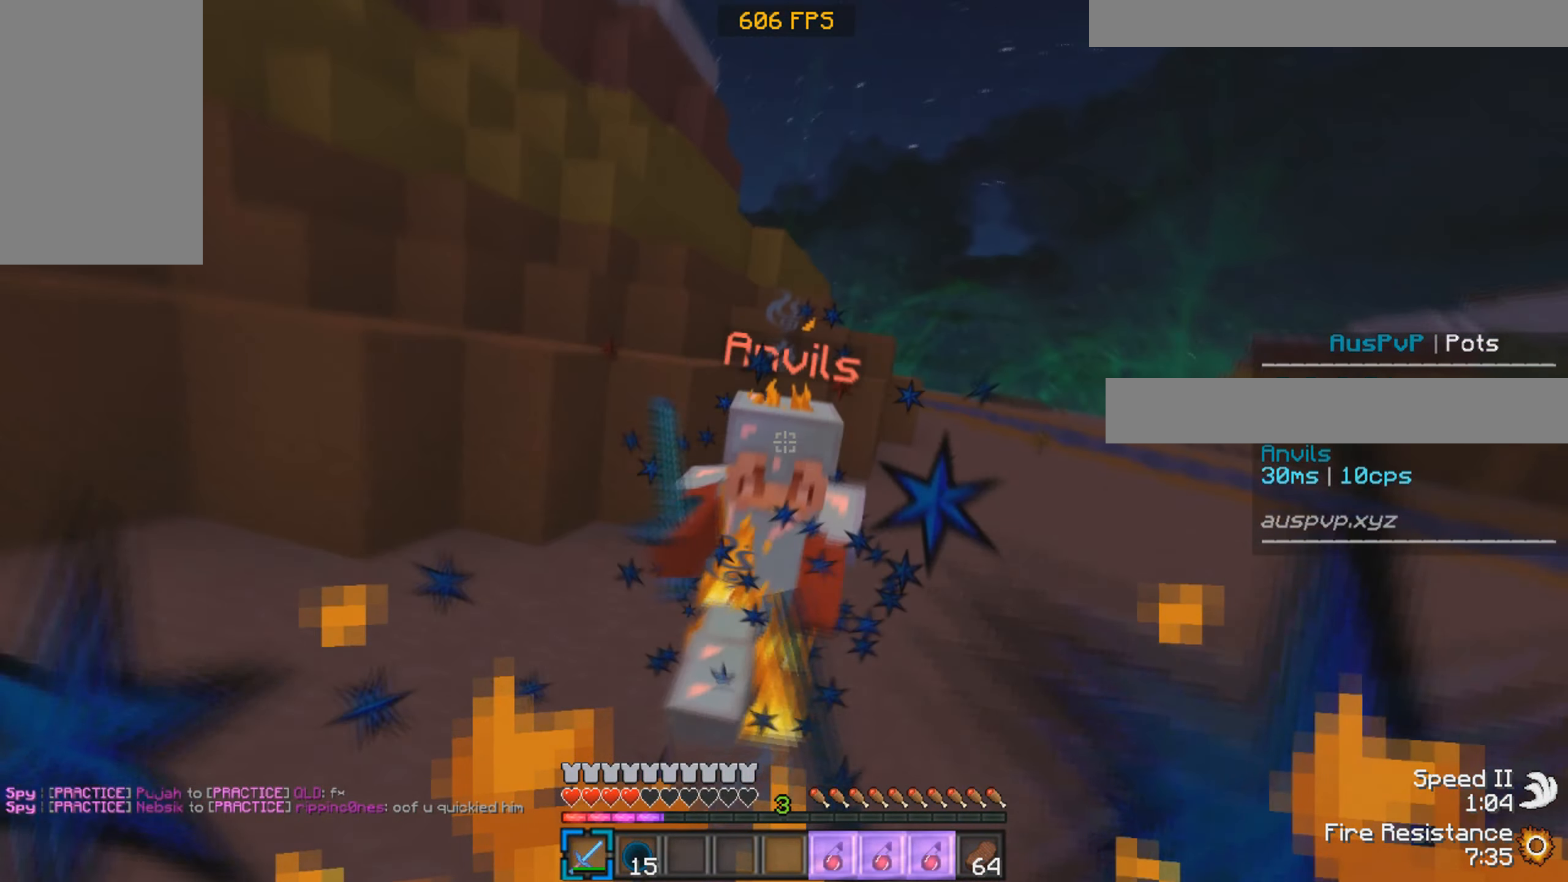
{"keys": ["w"], "mouse": ["left"], "events": []}
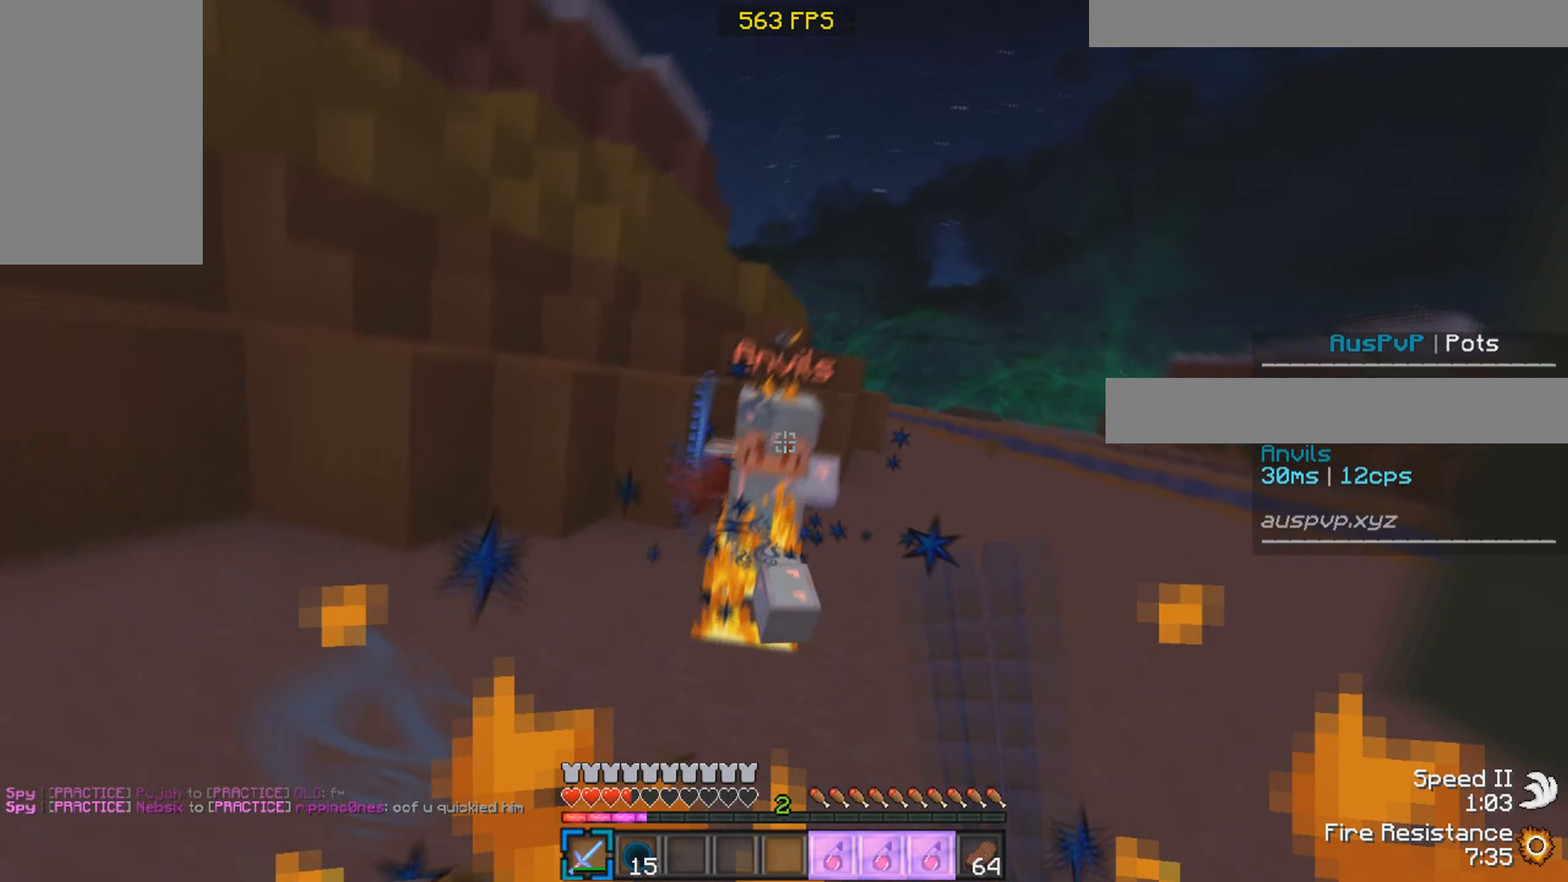
{"keys": ["w"], "mouse": ["left"], "events": []}
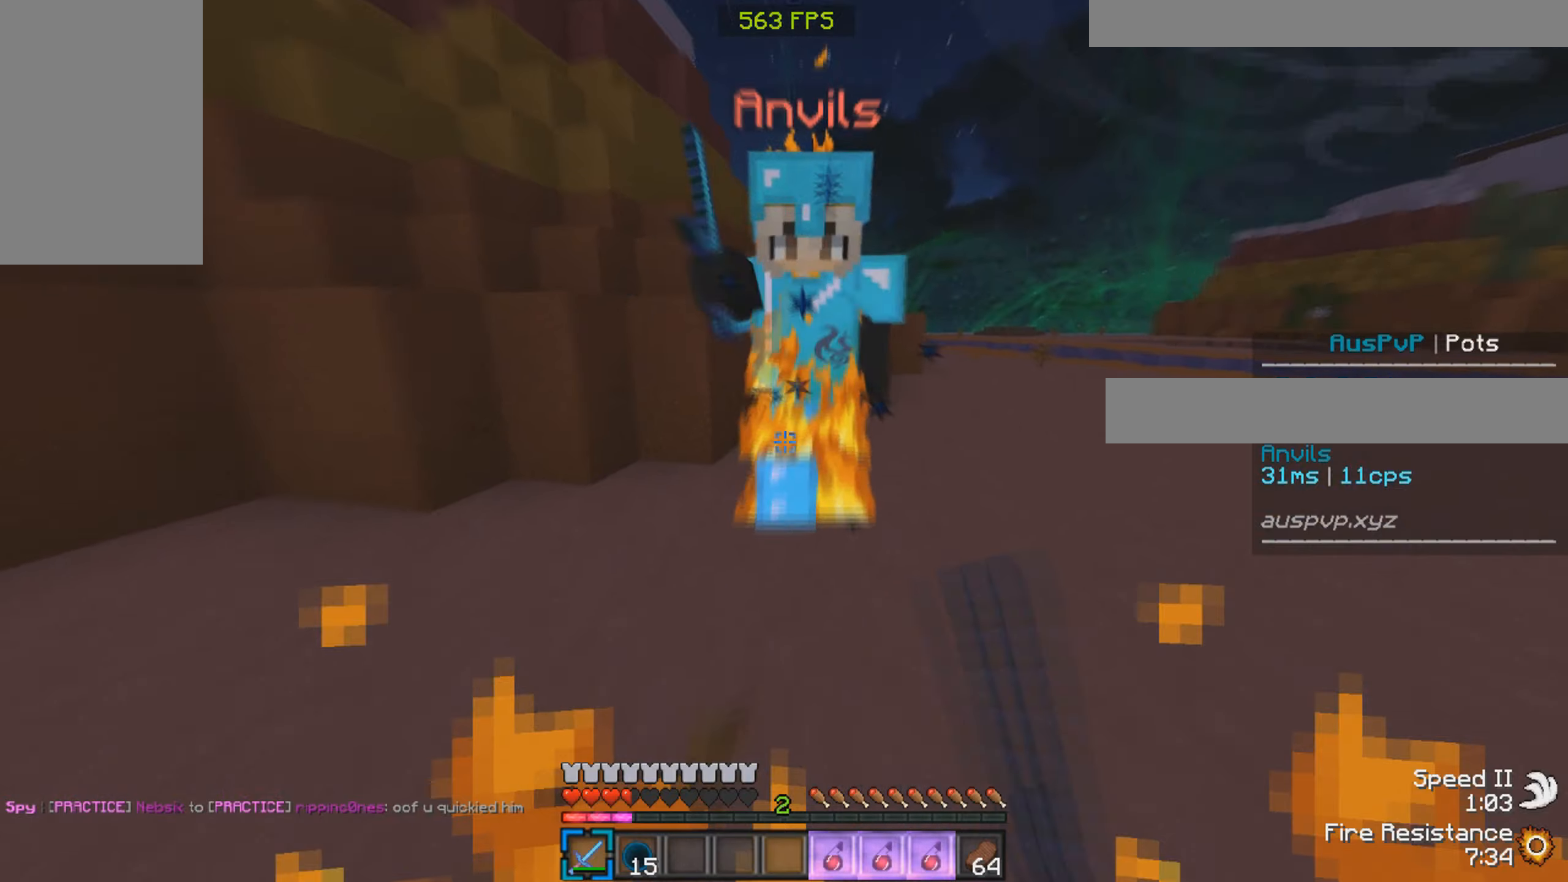
{"keys": ["w"], "mouse": ["left"], "events": []}
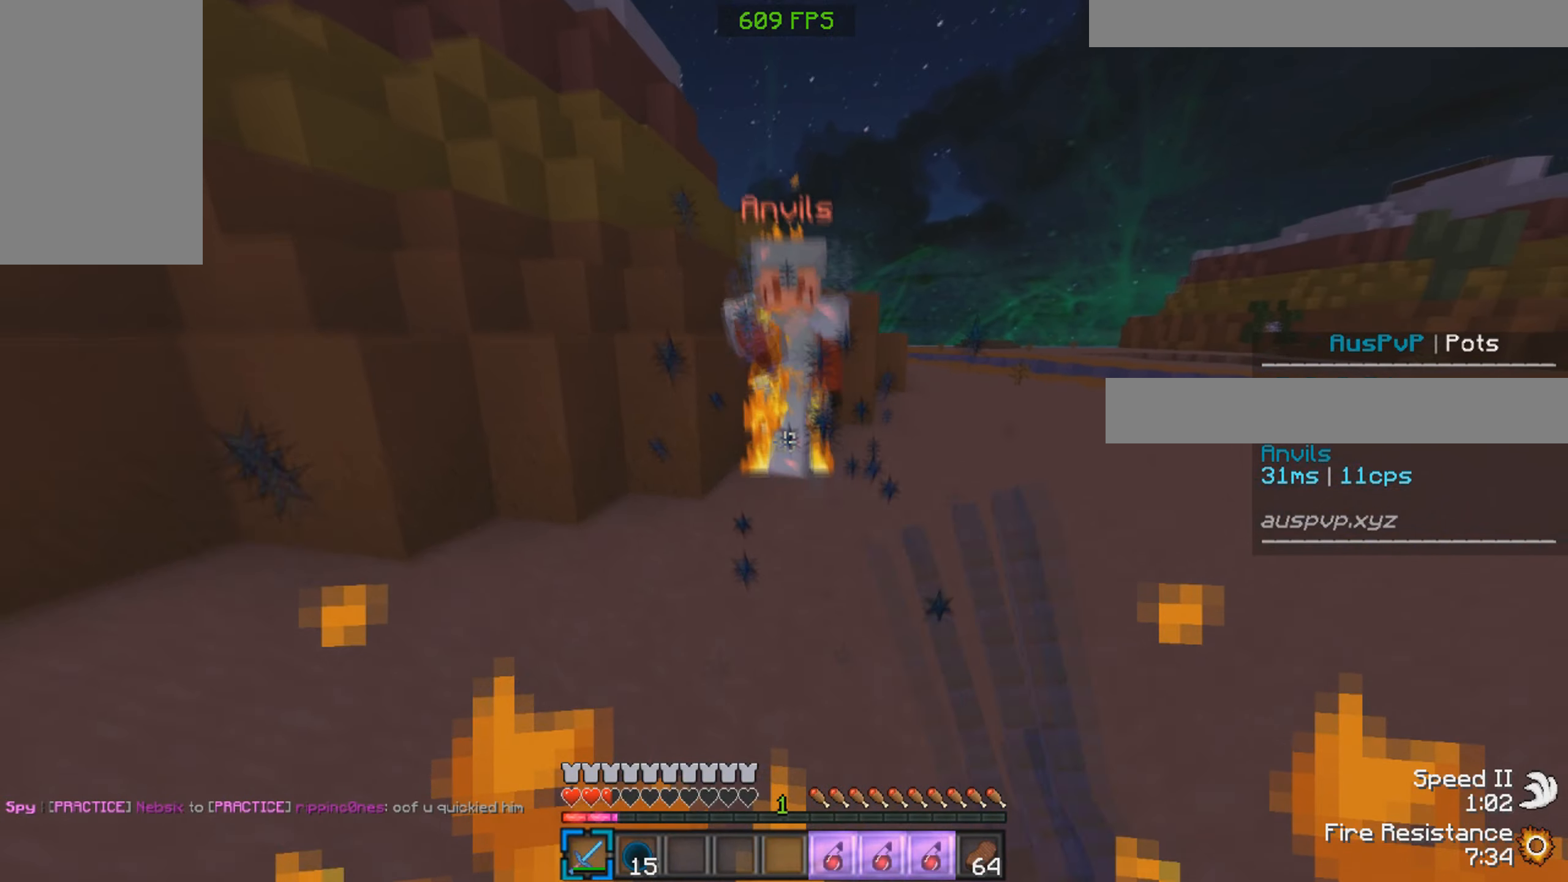
{"keys": ["w"], "mouse": ["left"], "events": [[66, "mouse_right", "down"], [233, "mouse_right", "up"]]}
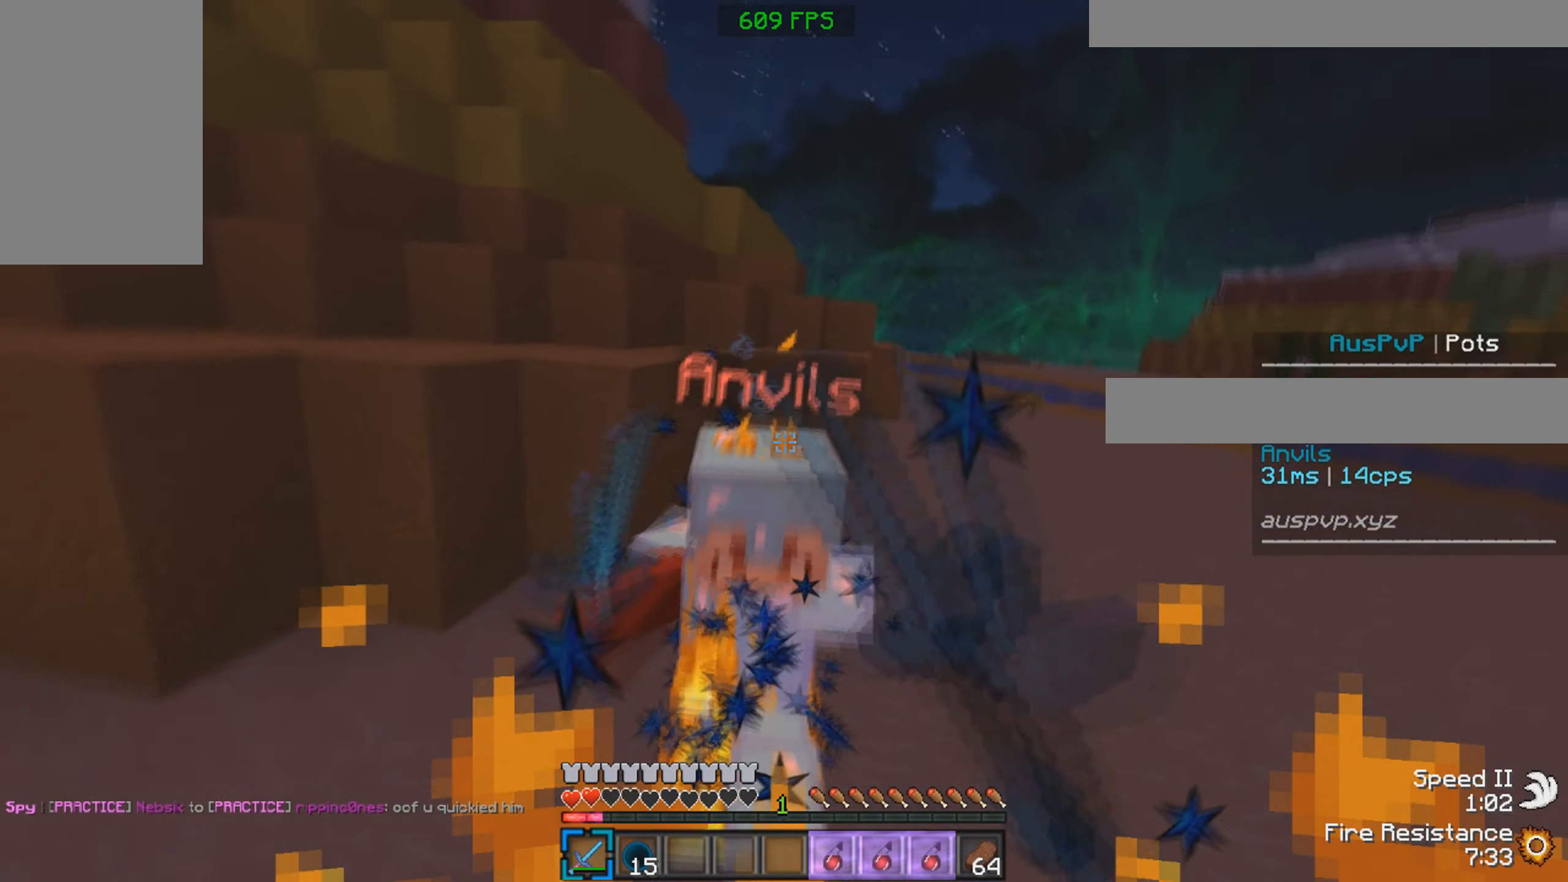
{"keys": ["w"], "mouse": ["left"], "events": [[333, "mouse_right", "down"], [500, "mouse_right", "up"]]}
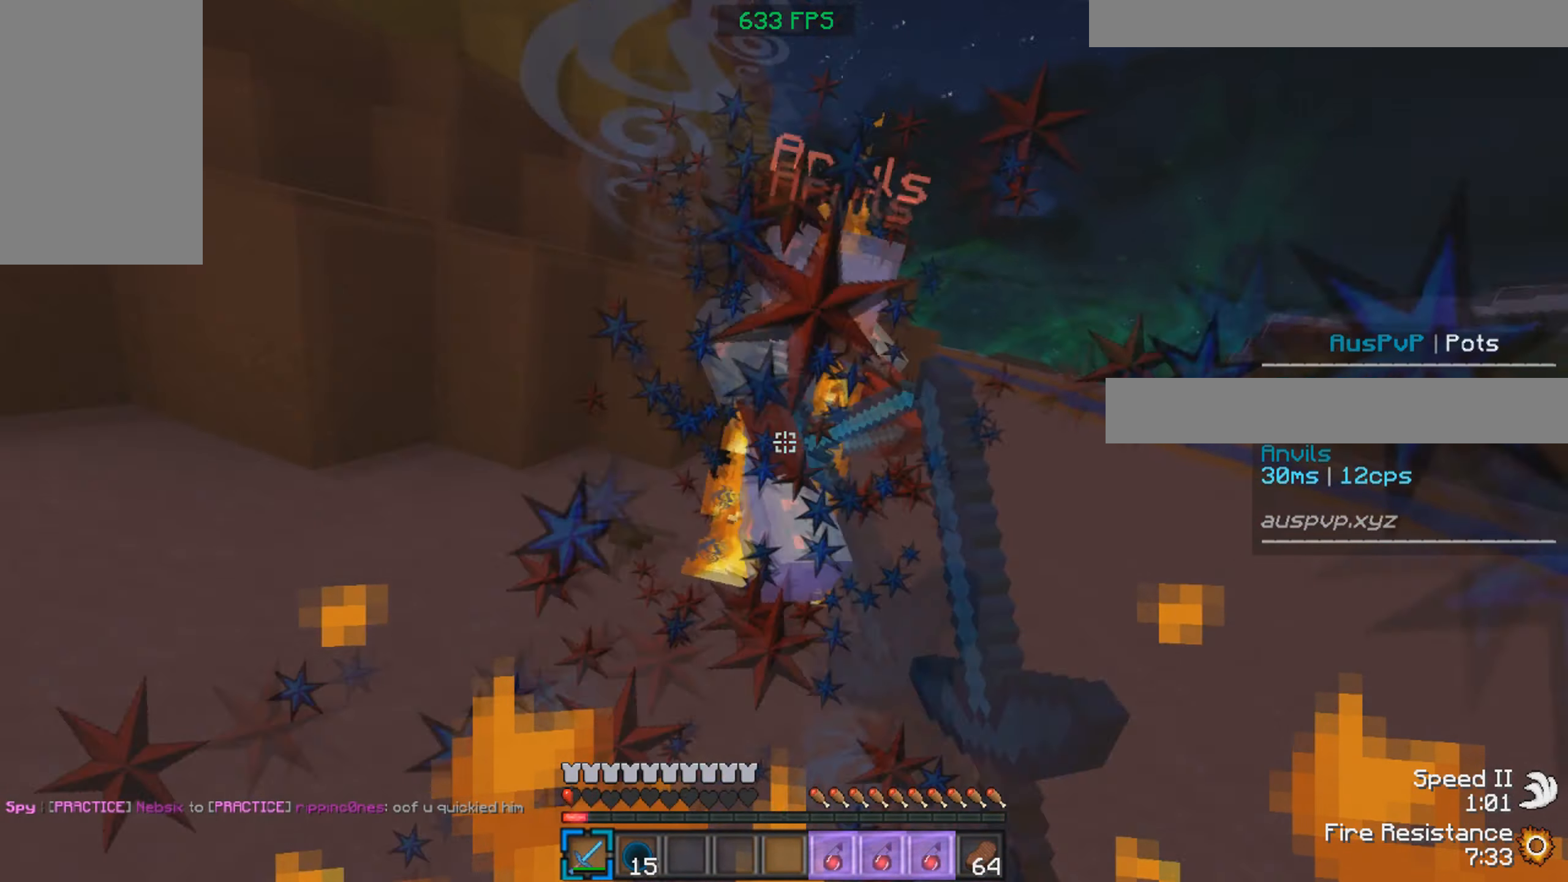
{"keys": ["d"], "mouse": [], "events": [[166, "w", "up"], [216, "s", "down"], [350, "mouse_left", "up"], [400, "d", "down"], [466, "s", "up"]]}
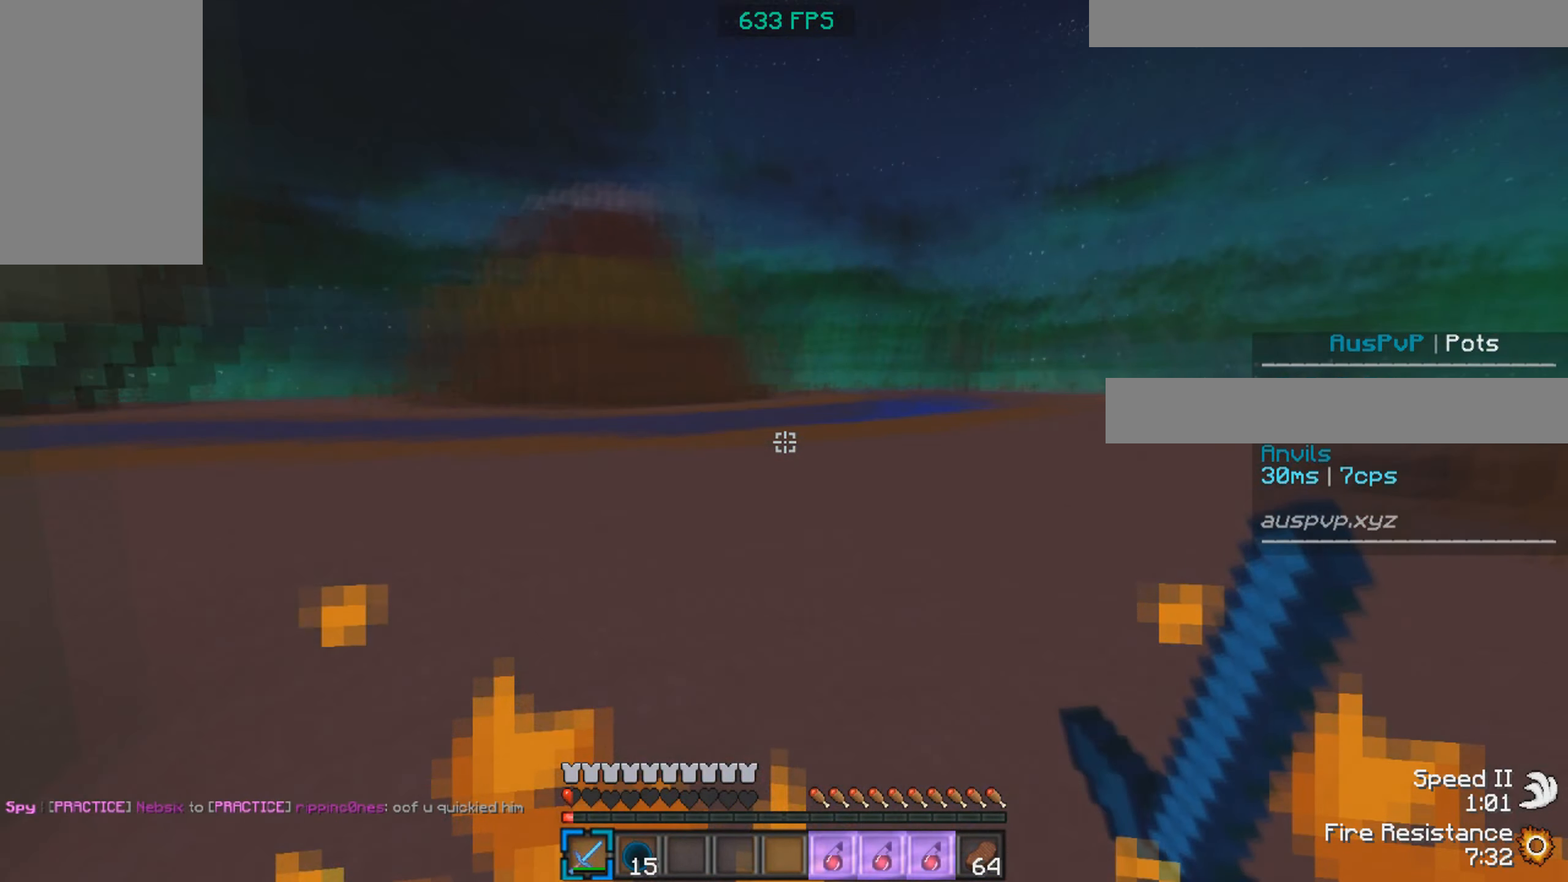
{"keys": ["w"], "mouse": ["right"], "events": [[16, "w", "down"], [83, "d", "up"], [383, "mouse_right", "down"]]}
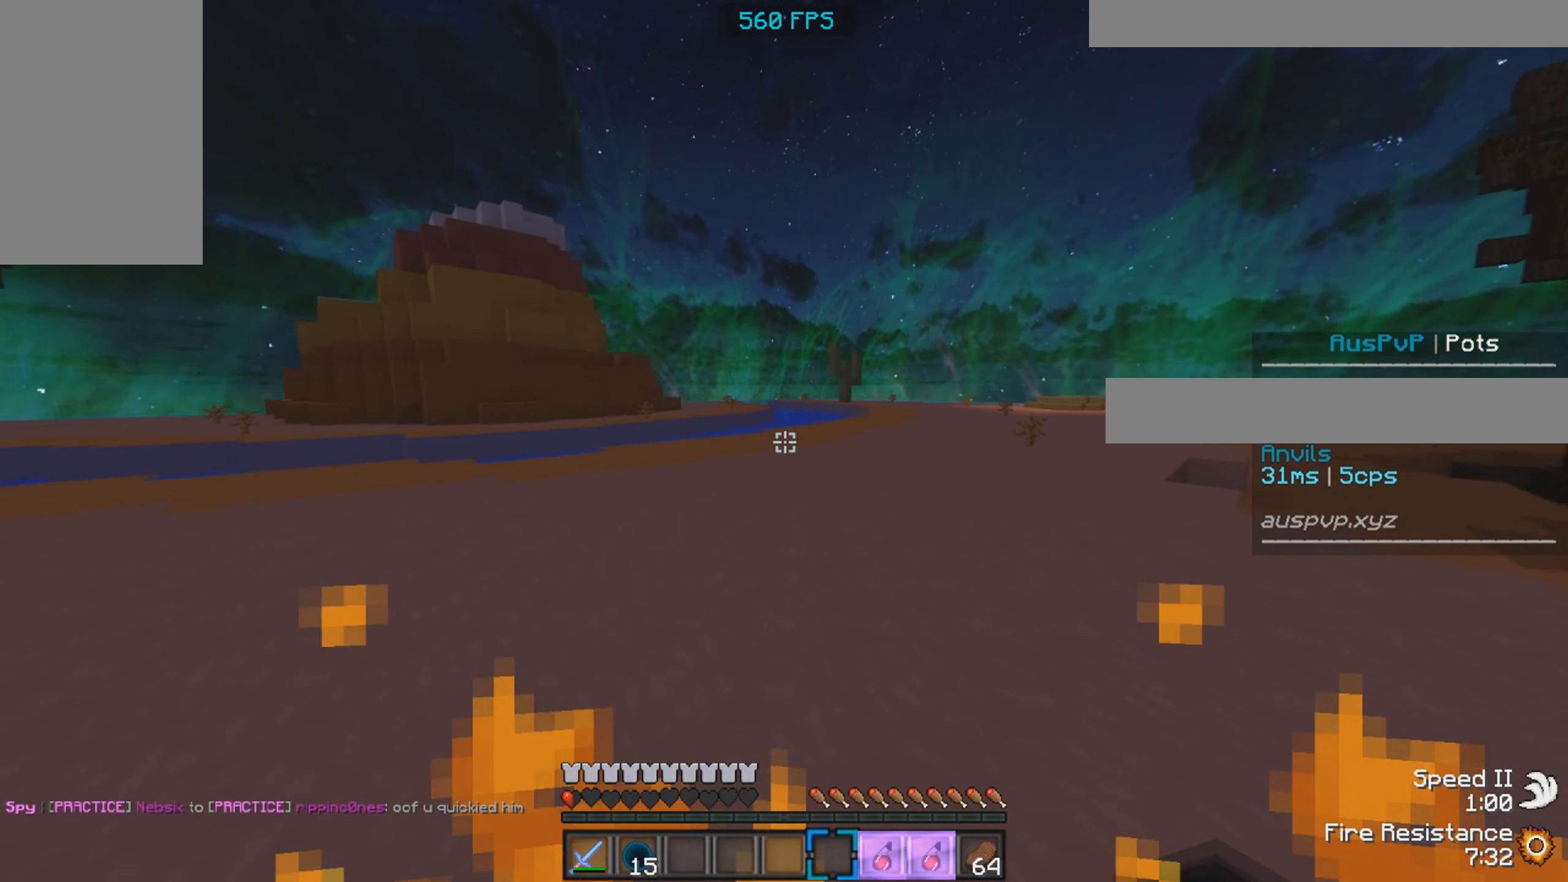
{"keys": ["w"], "mouse": [], "events": [[16, "mouse_right", "up"], [183, "mouse_right", "down"], [316, "mouse_right", "up"]]}
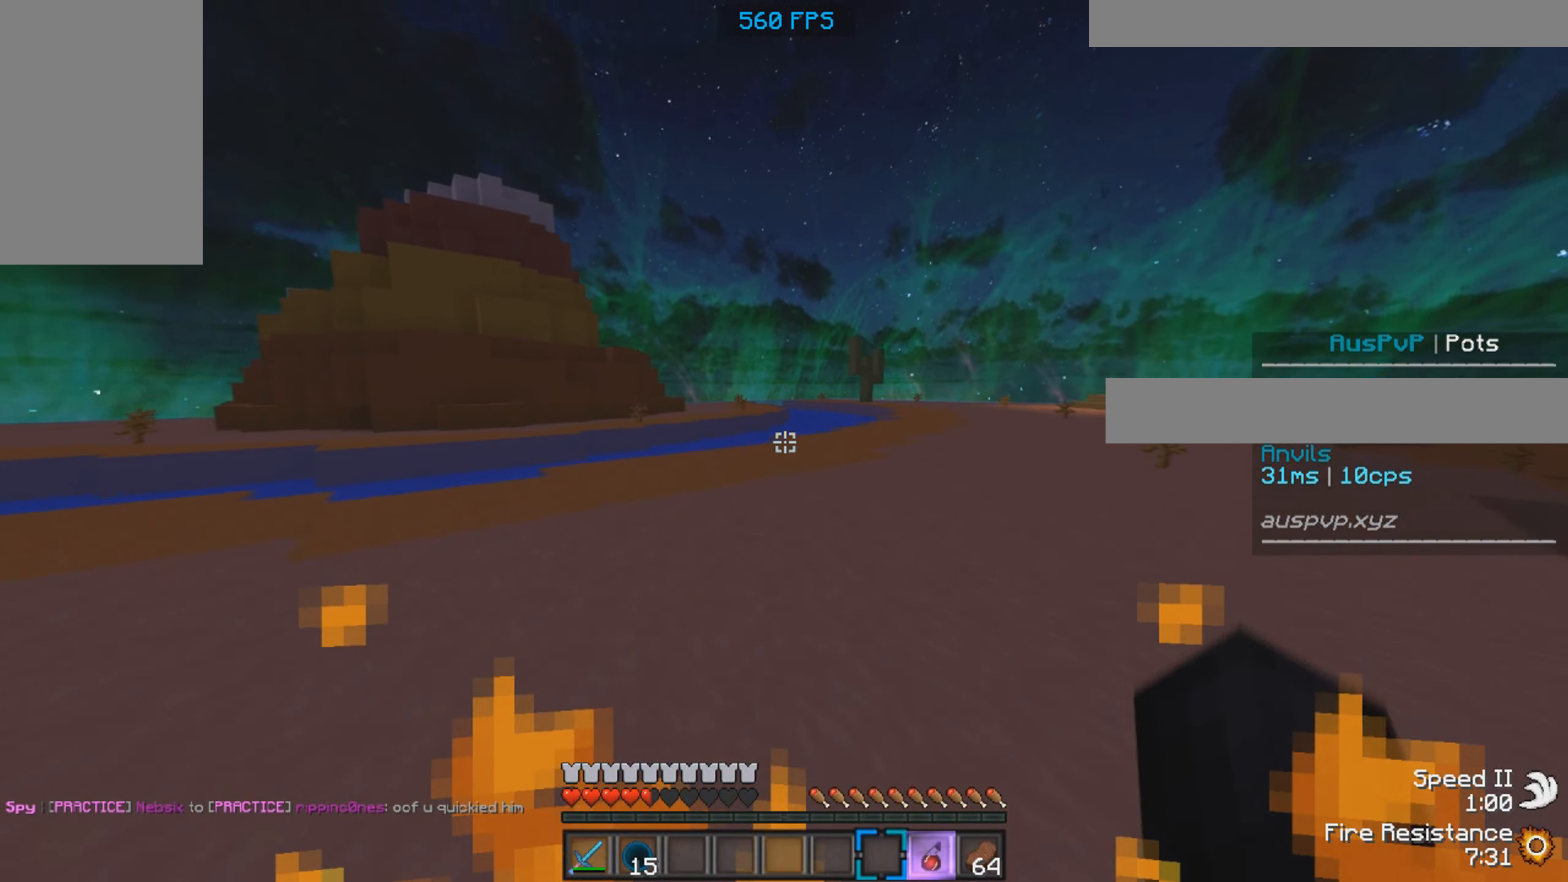
{"keys": [], "mouse": [], "events": [[500, "w", "up"]]}
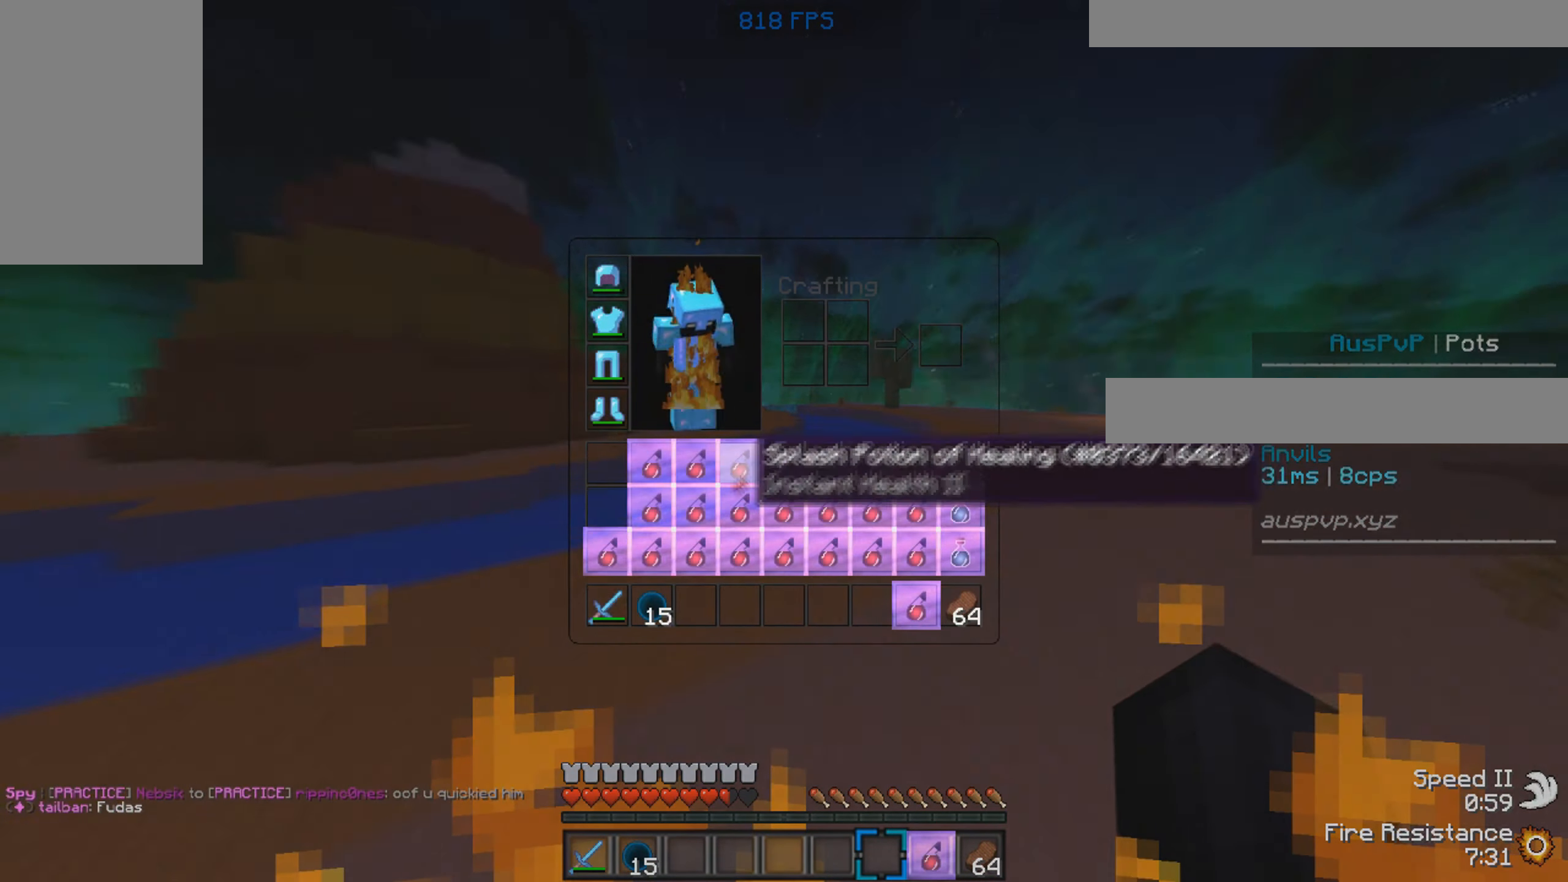
{"keys": [], "mouse": ["left"], "events": [[250, "mouse_left", "down"]]}